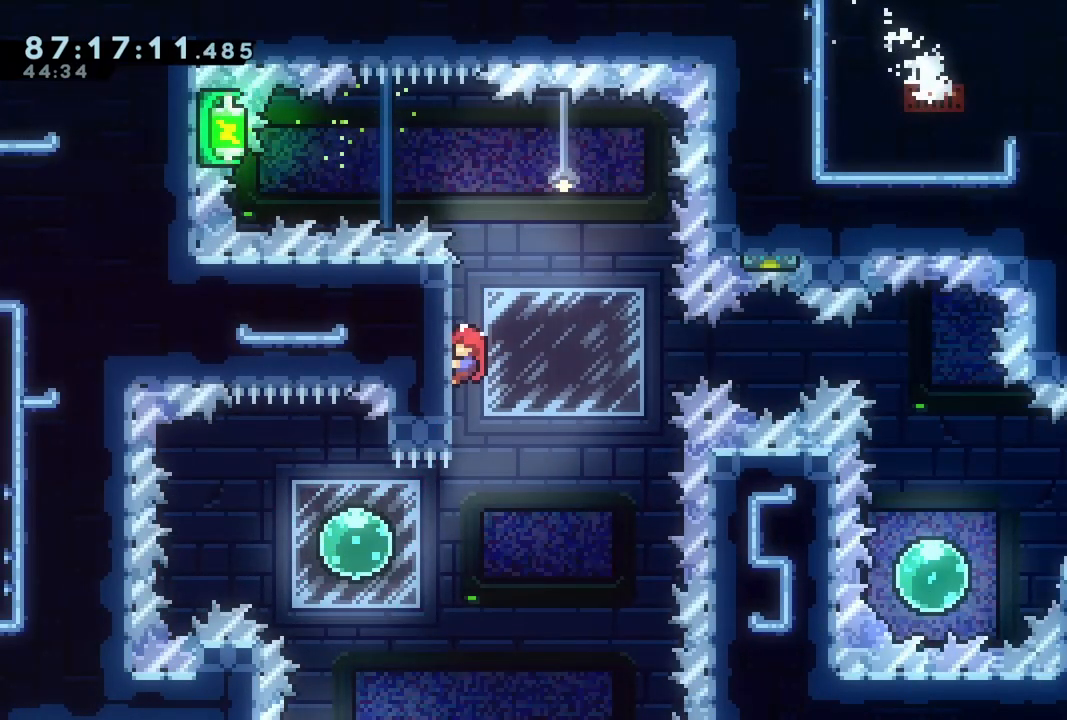
Gameplay with a controller (Xbox layout); each line is a JSON object with the inputs held at the frame after it. "events" lists button and stick changes between this image and that frame as [ms after this image, input, new state], when the widget could be followed in between. Not read: right_stick.
{"buttons": ["R2", "DPAD_RIGHT"], "left_stick": "center"}
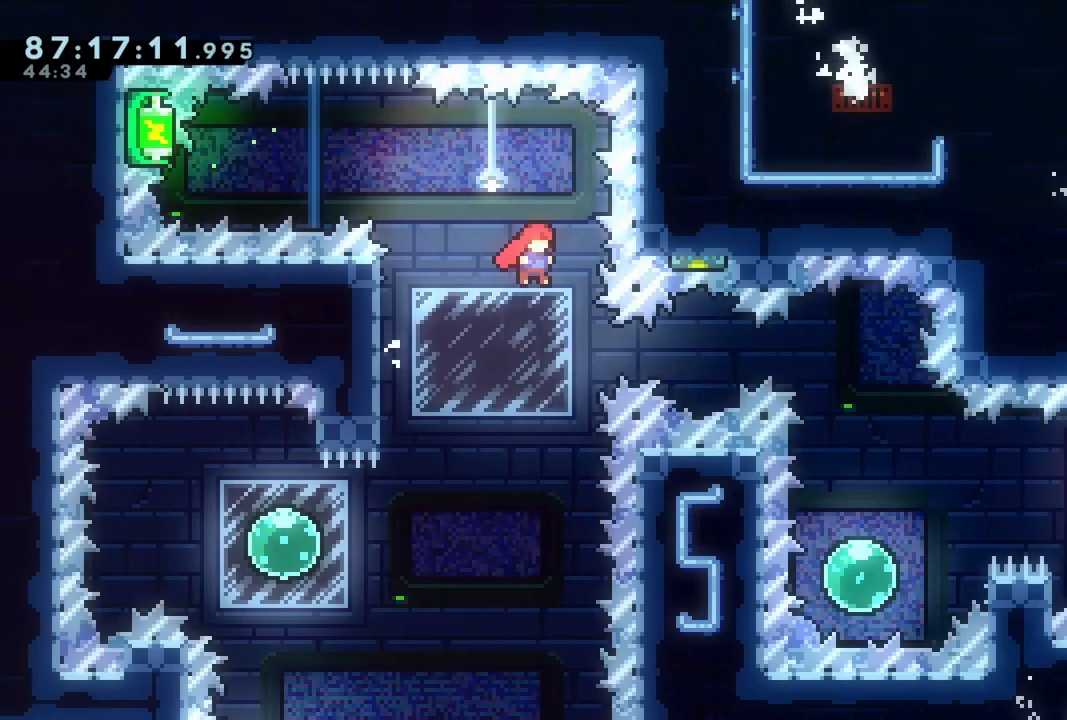
{"buttons": ["X", "R2", "DPAD_RIGHT"], "left_stick": "center"}
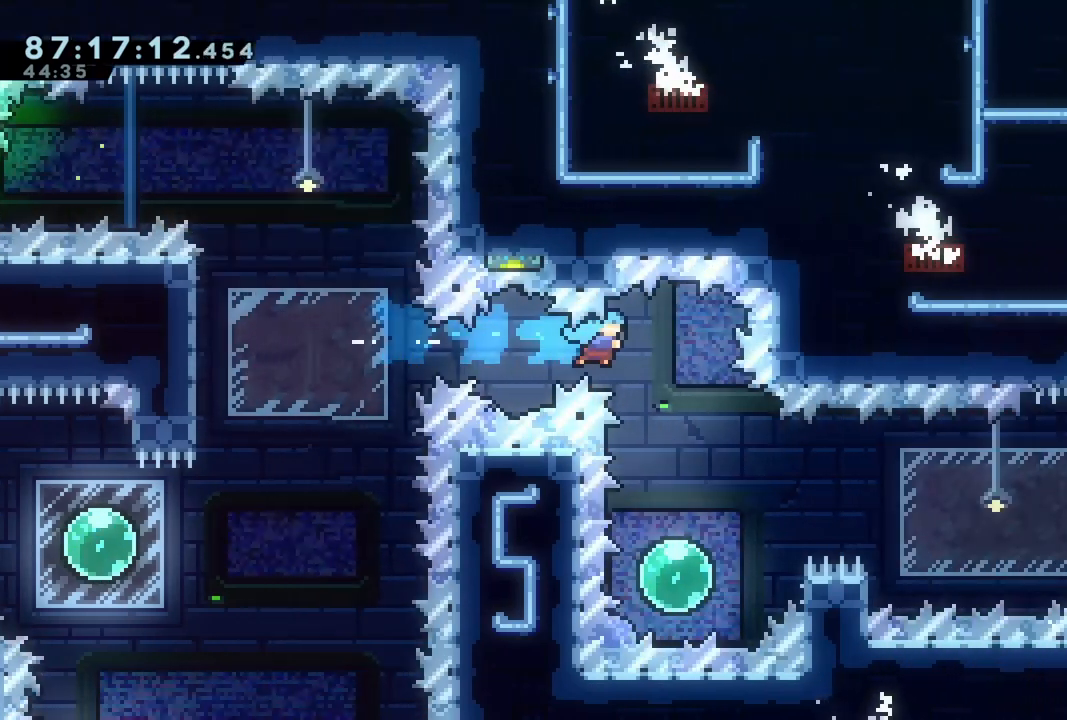
{"buttons": ["R2", "DPAD_RIGHT"], "left_stick": "center"}
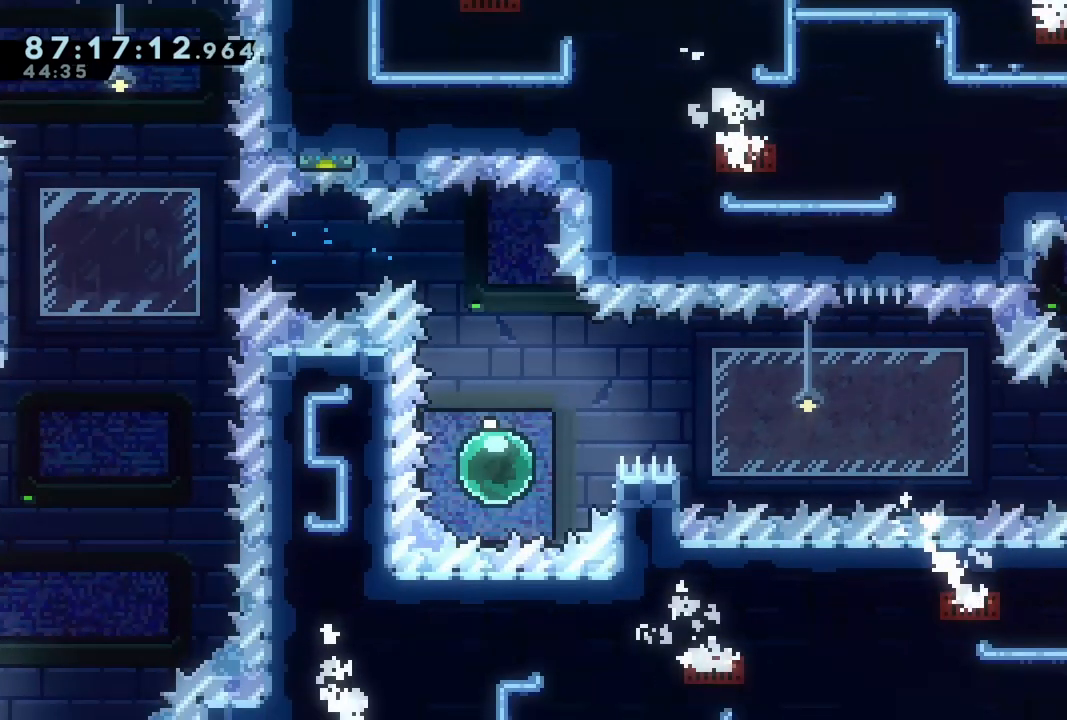
{"buttons": ["A", "R2", "DPAD_RIGHT"], "left_stick": "center", "events": [[33, "X", "down"], [133, "X", "up"], [183, "A", "down"]]}
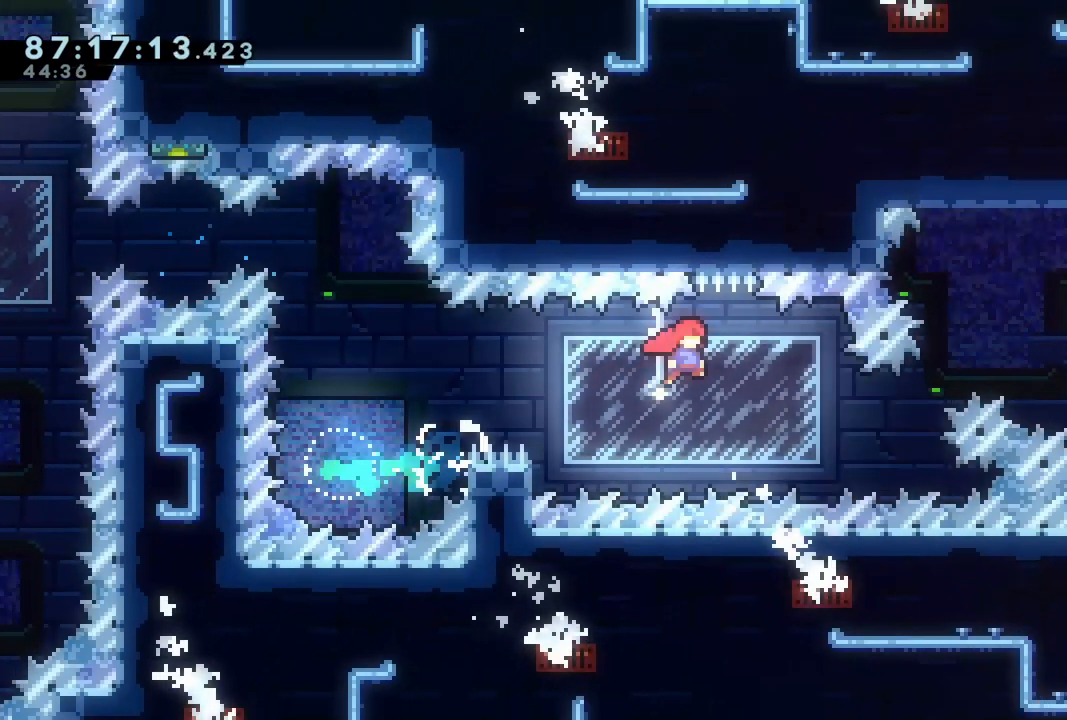
{"buttons": ["X", "R2", "DPAD_UP", "DPAD_RIGHT"], "left_stick": "center", "events": [[150, "A", "up"], [283, "DPAD_UP", "down"], [300, "X", "down"]]}
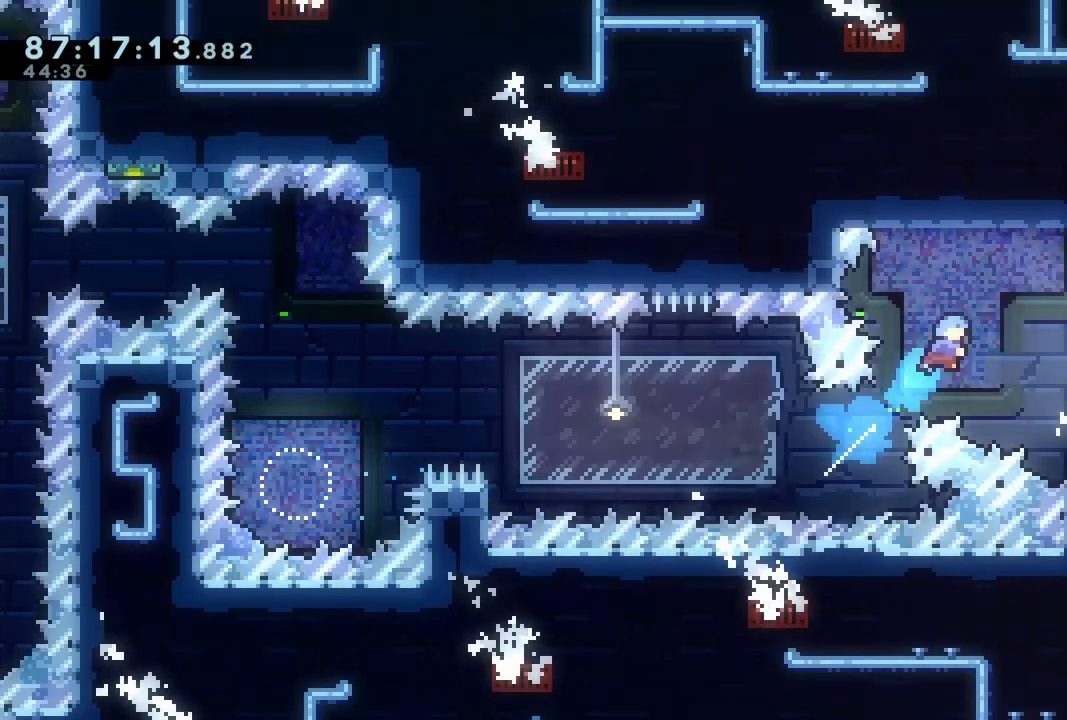
{"buttons": ["DPAD_DOWN"], "left_stick": "center", "events": [[50, "DPAD_UP", "up"], [50, "X", "up"], [350, "DPAD_RIGHT", "up"], [417, "R2", "up"], [500, "DPAD_DOWN", "down"]]}
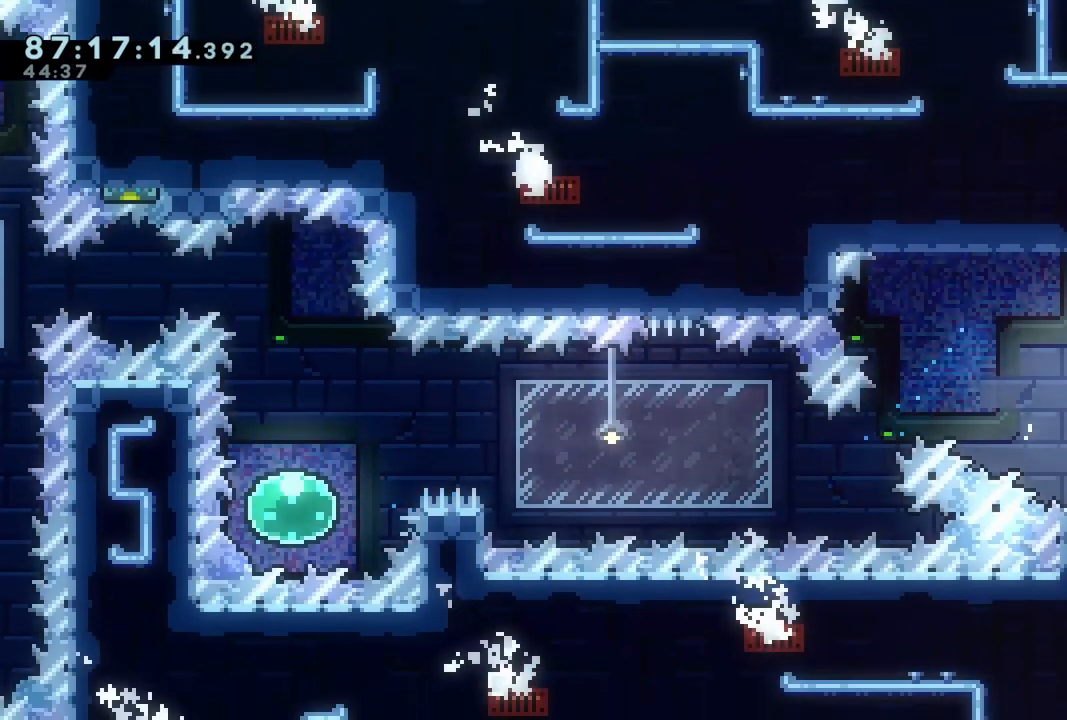
{"buttons": [], "left_stick": "center", "events": [[133, "DPAD_DOWN", "up"], [200, "DPAD_DOWN", "down"], [300, "DPAD_DOWN", "up"], [383, "DPAD_DOWN", "down"], [450, "DPAD_DOWN", "up"]]}
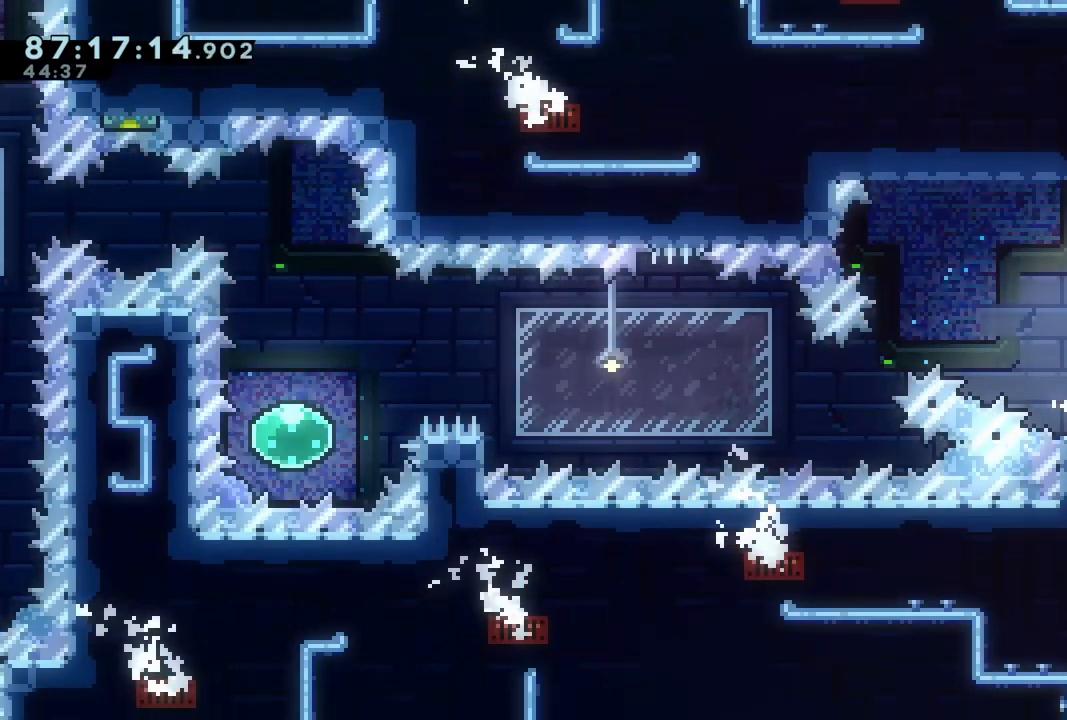
{"buttons": ["DPAD_RIGHT"], "left_stick": "center", "events": [[133, "DPAD_RIGHT", "down"]]}
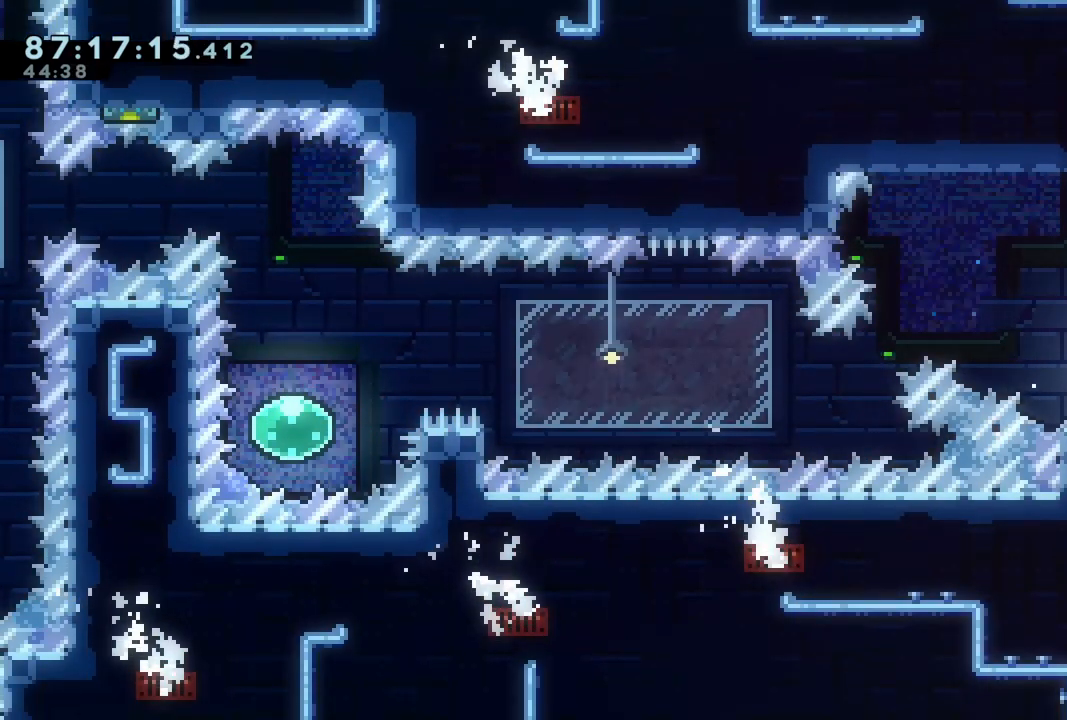
{"buttons": ["DPAD_RIGHT"], "left_stick": "center", "events": []}
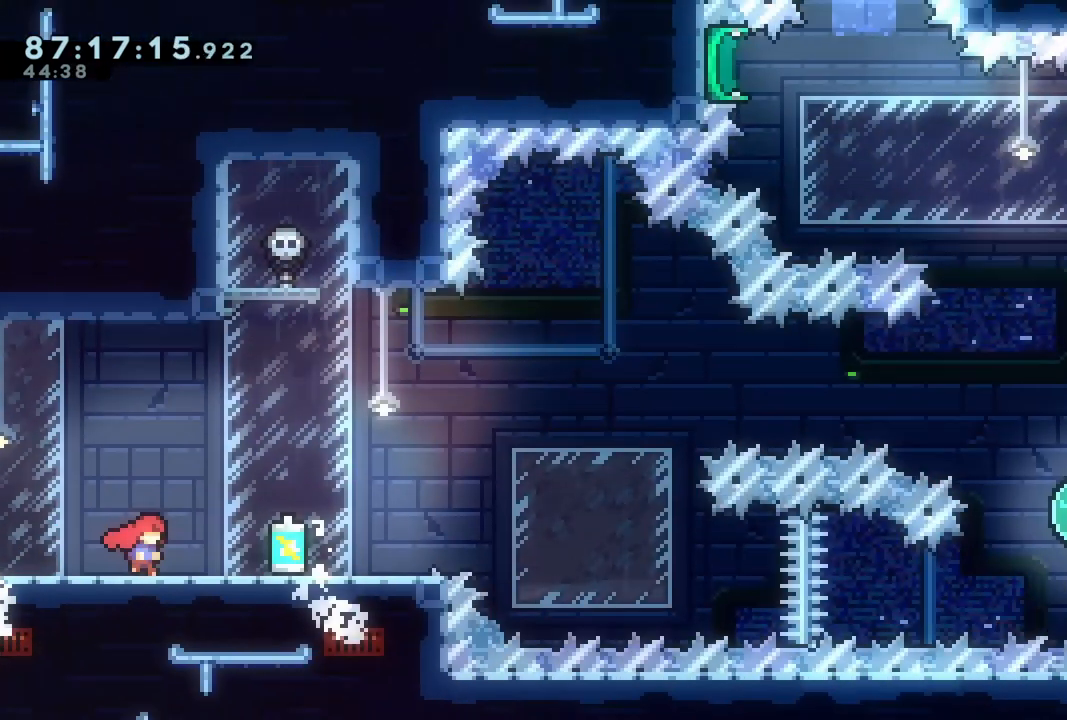
{"buttons": ["DPAD_RIGHT"], "left_stick": "center", "events": []}
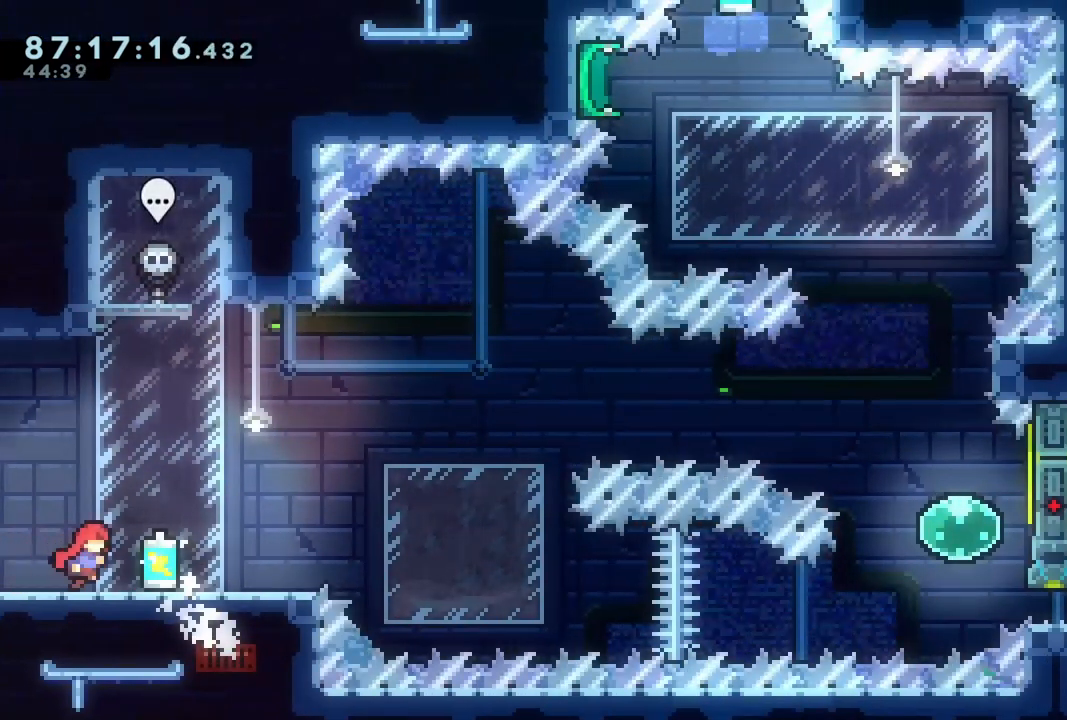
{"buttons": [], "left_stick": "center"}
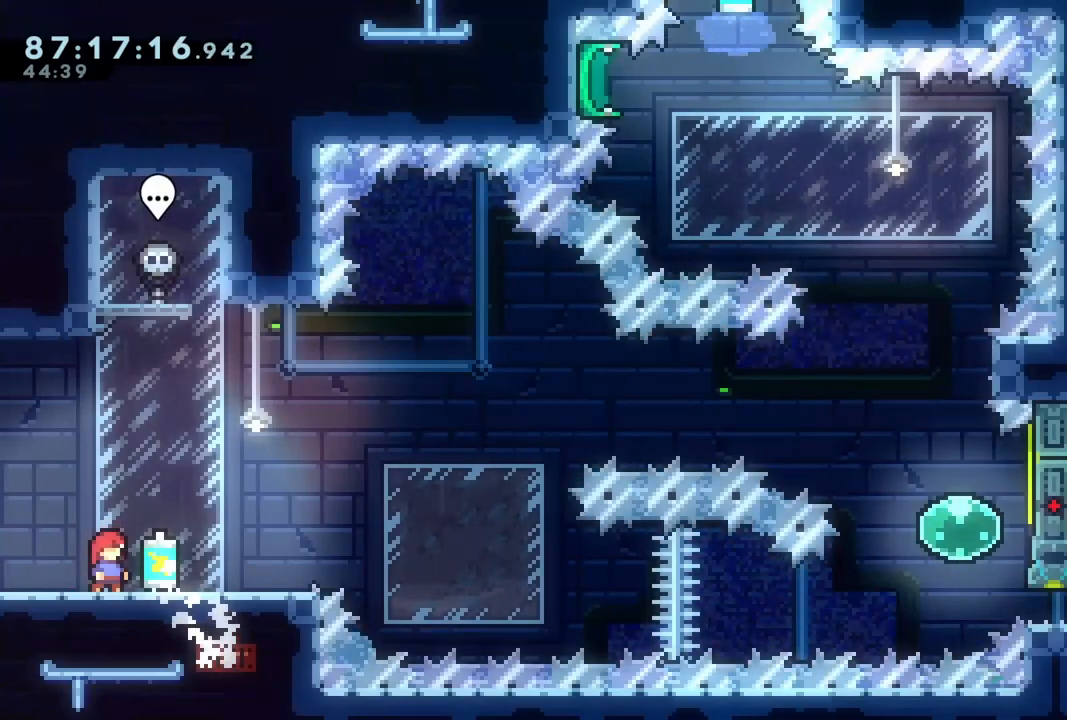
{"buttons": [], "left_stick": "center"}
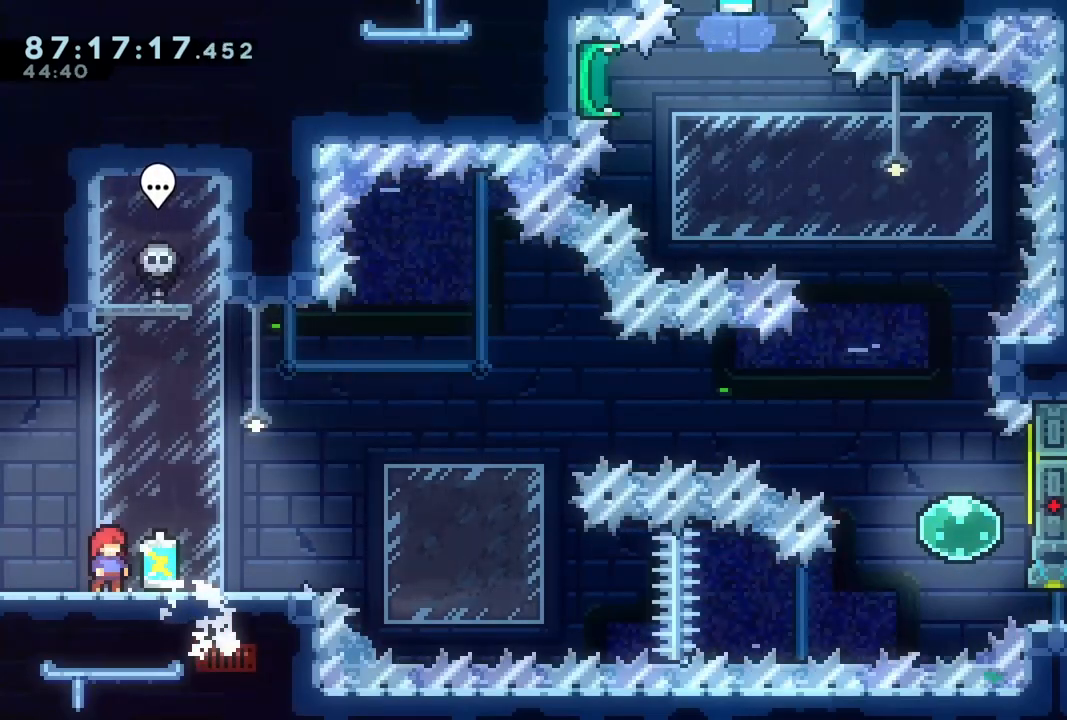
{"buttons": ["R2"], "left_stick": "center", "events": [[367, "DPAD_RIGHT", "down"], [450, "R2", "down"], [483, "DPAD_RIGHT", "up"]]}
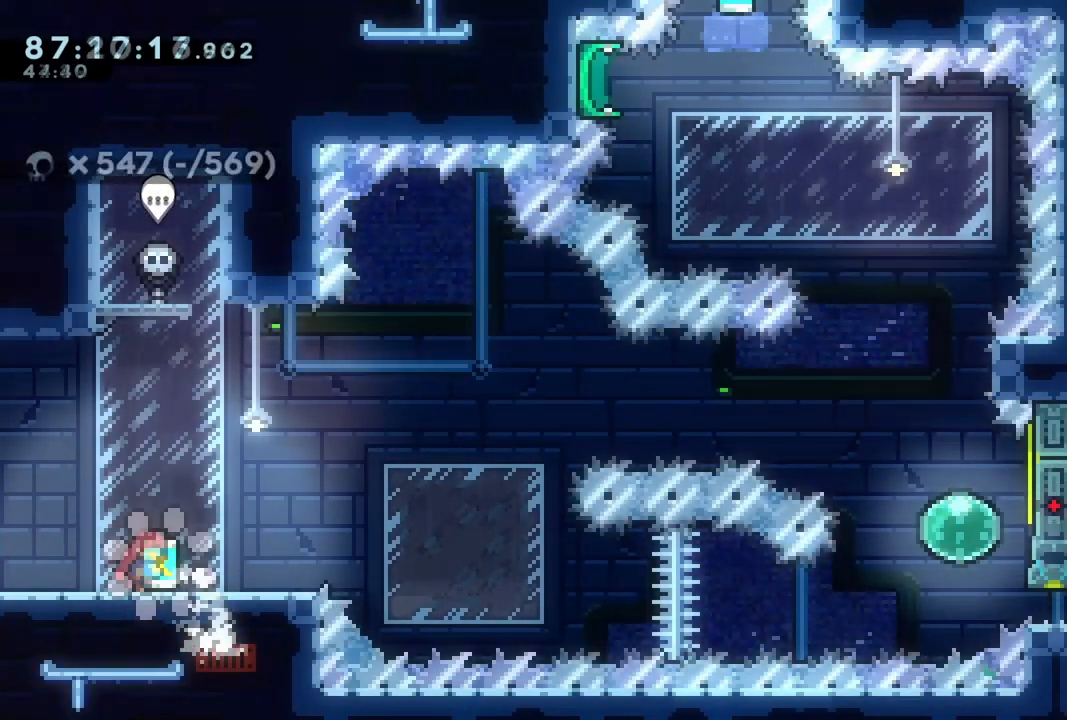
{"buttons": ["A", "R2"], "left_stick": "center"}
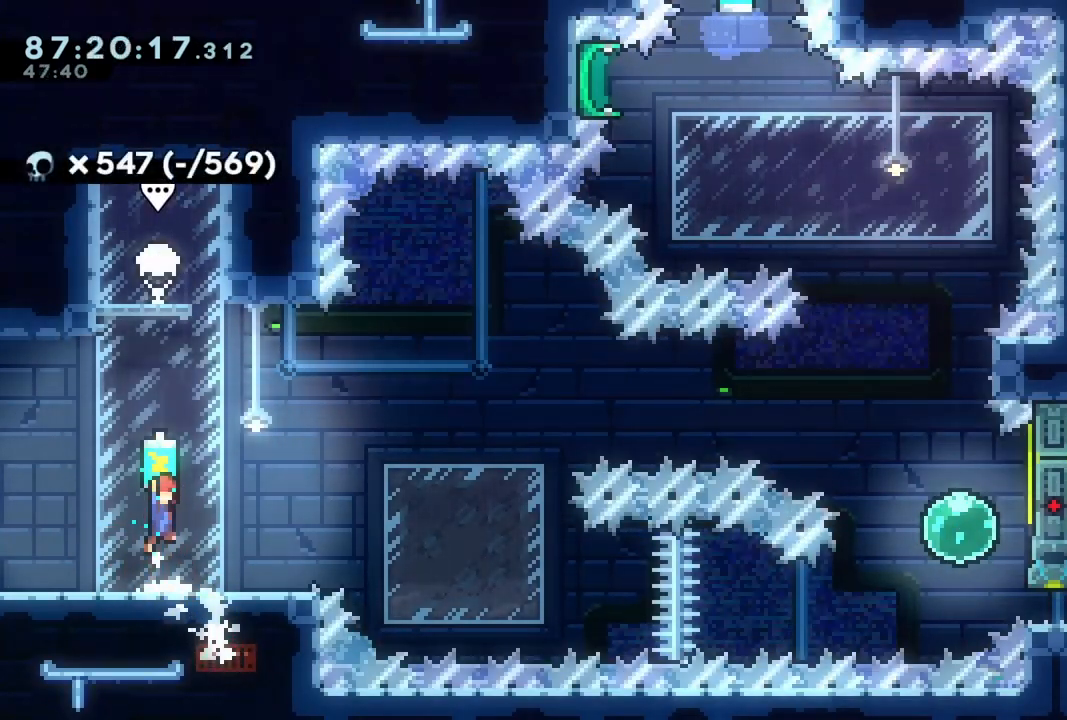
{"buttons": ["R2", "DPAD_DOWN", "DPAD_RIGHT"], "left_stick": "center", "events": [[167, "R2", "up"], [250, "A", "up"], [333, "DPAD_DOWN", "down"], [350, "DPAD_RIGHT", "down"], [350, "R2", "down"], [350, "X", "down"], [450, "X", "up"]]}